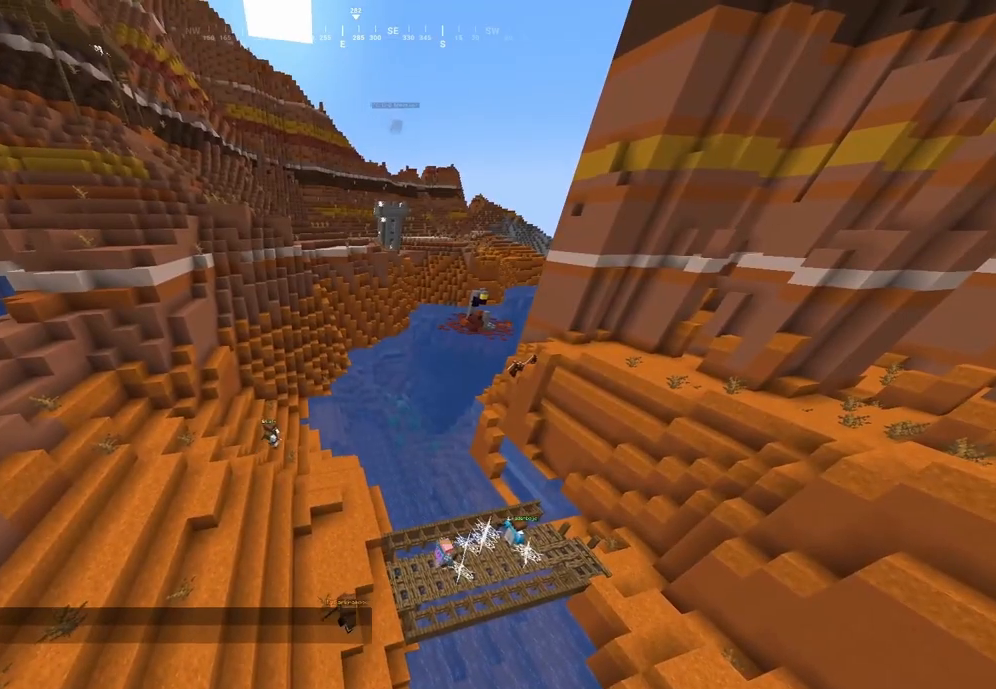
Gameplay with keyboard and mouse; each line is a JSON object with the keys and mouse buttons held at the frame after it. "events" lists presses ("down") and releases ("up") of "a", "d", "s", "w", "mouse_left" and "mouse_right" between this image and that frame as [ms after this image, input, new state], when the widget could be followed in between. "mouse_left", "mouse_right" = the "left", "right" buttons of the "mouse" list. No other keys are recorded. Fast repeated clicks can show as one long hold. Mouse movement is not recorded.
{"keys": [], "mouse": [], "events": []}
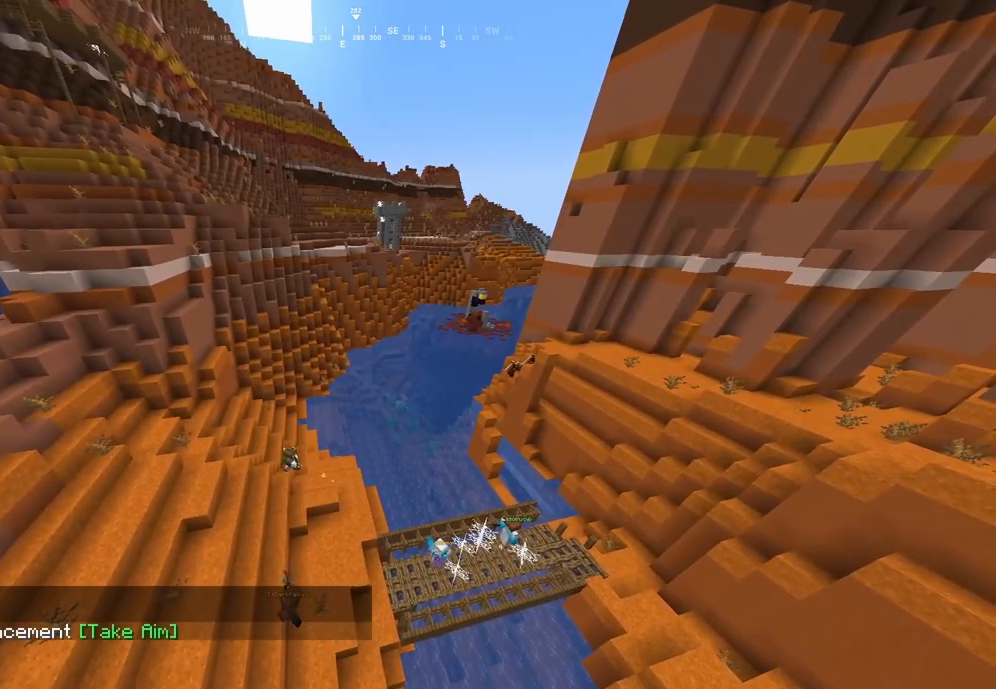
{"keys": [], "mouse": [], "events": []}
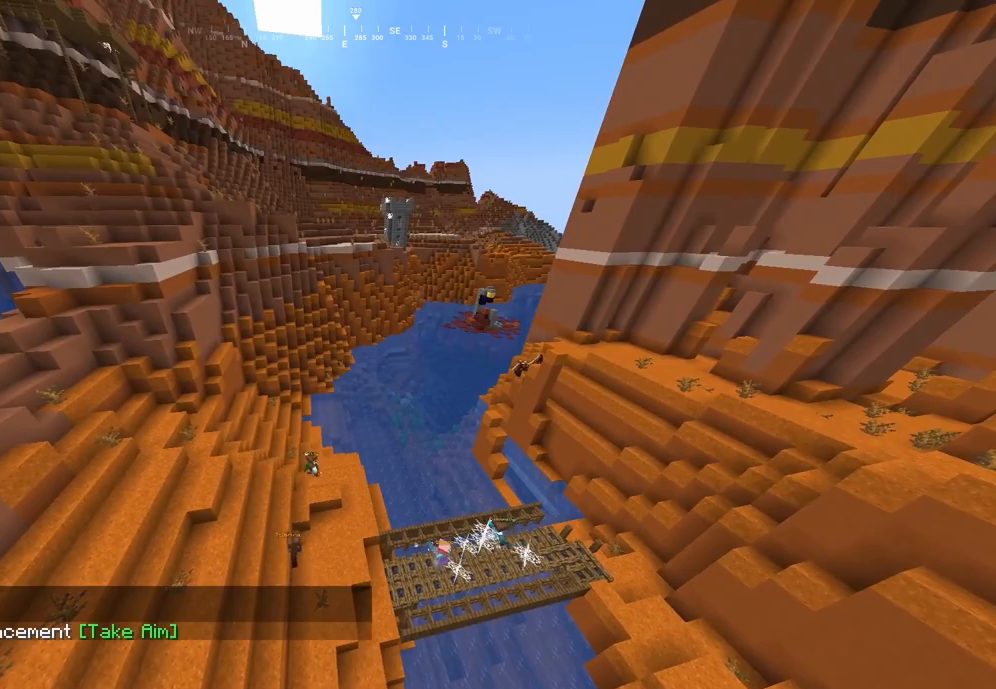
{"keys": [], "mouse": [], "events": []}
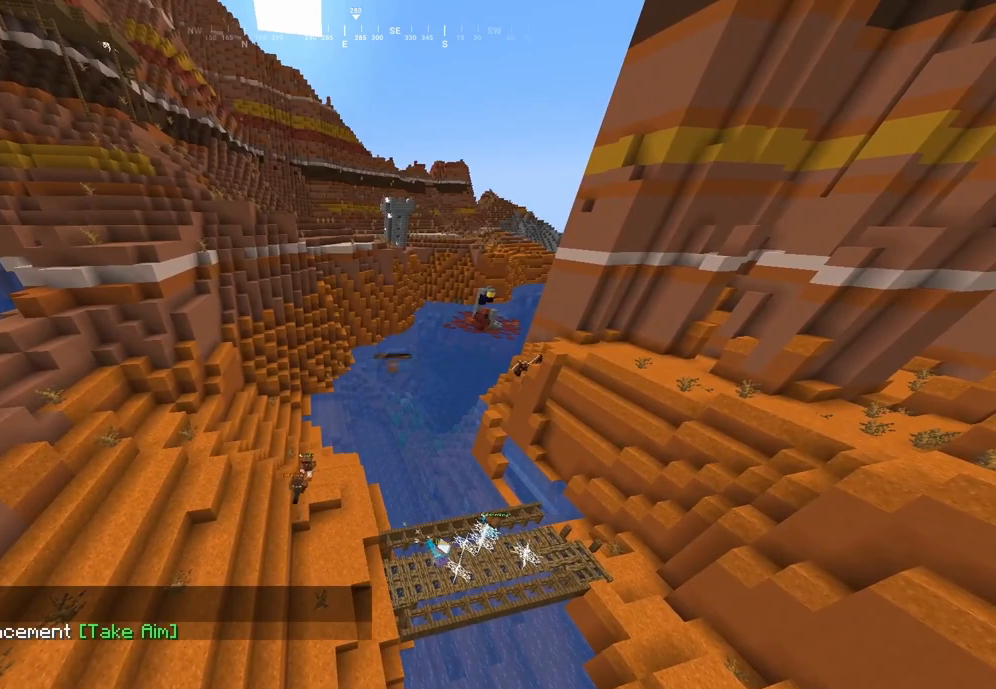
{"keys": ["d"], "mouse": [], "events": [[117, "d", "down"]]}
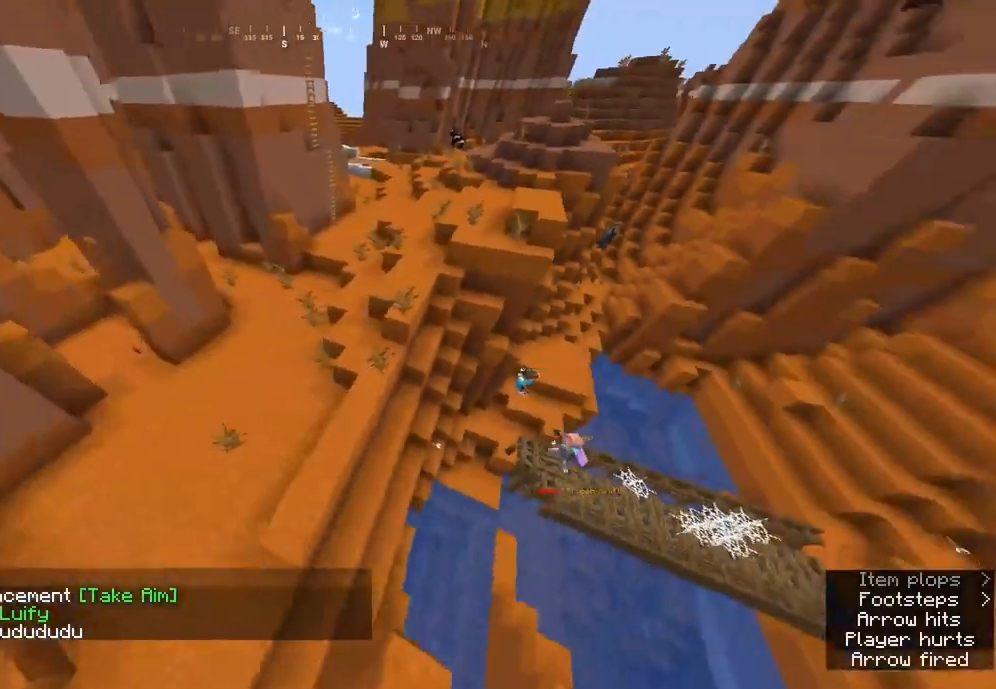
{"keys": ["d", "w"], "mouse": [], "events": [[350, "w", "down"]]}
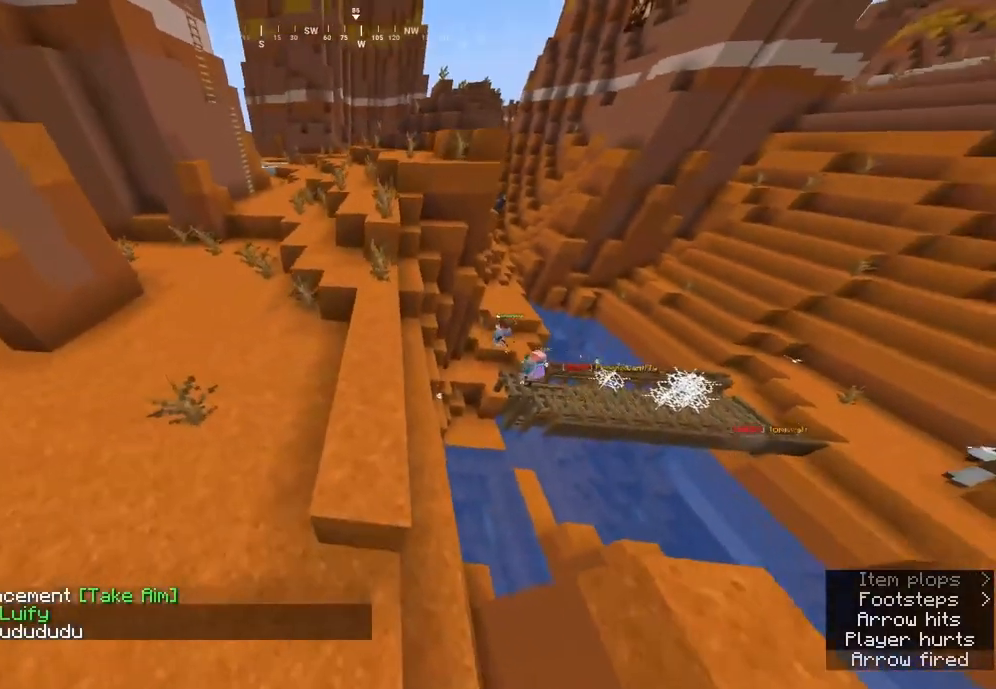
{"keys": [], "mouse": [], "events": [[433, "d", "up"], [450, "w", "up"]]}
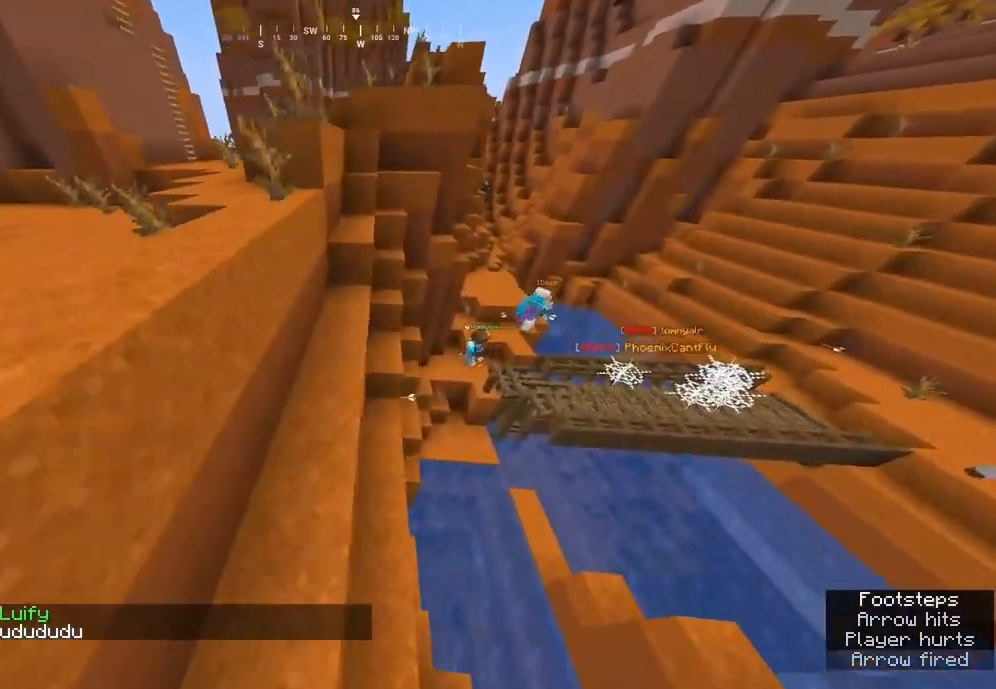
{"keys": ["w"], "mouse": [], "events": [[267, "w", "down"]]}
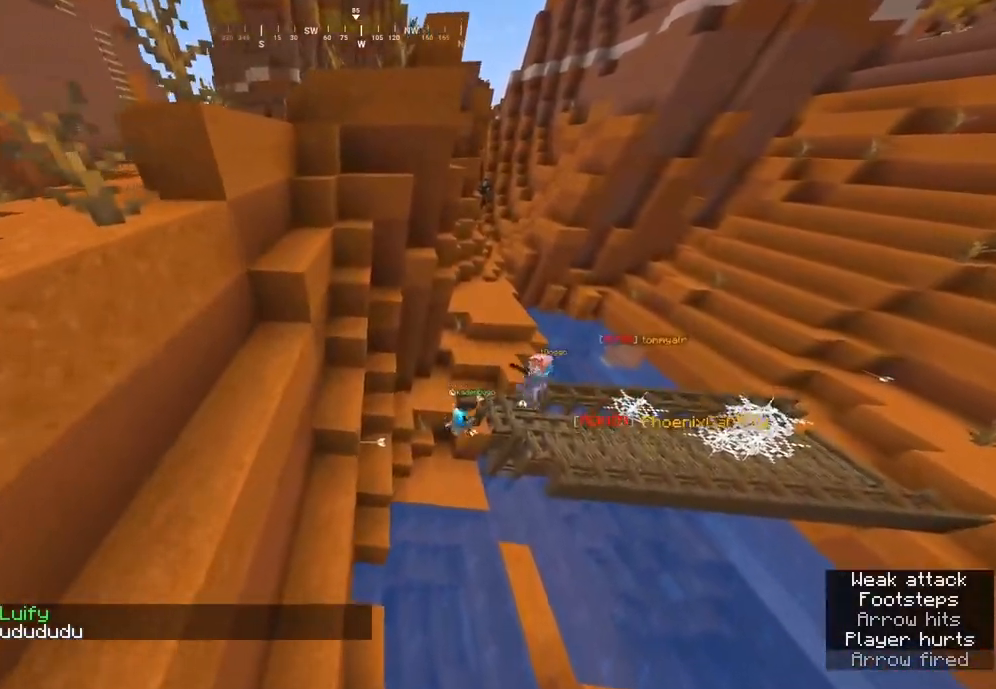
{"keys": ["s"], "mouse": [], "events": [[267, "w", "up"], [433, "s", "down"]]}
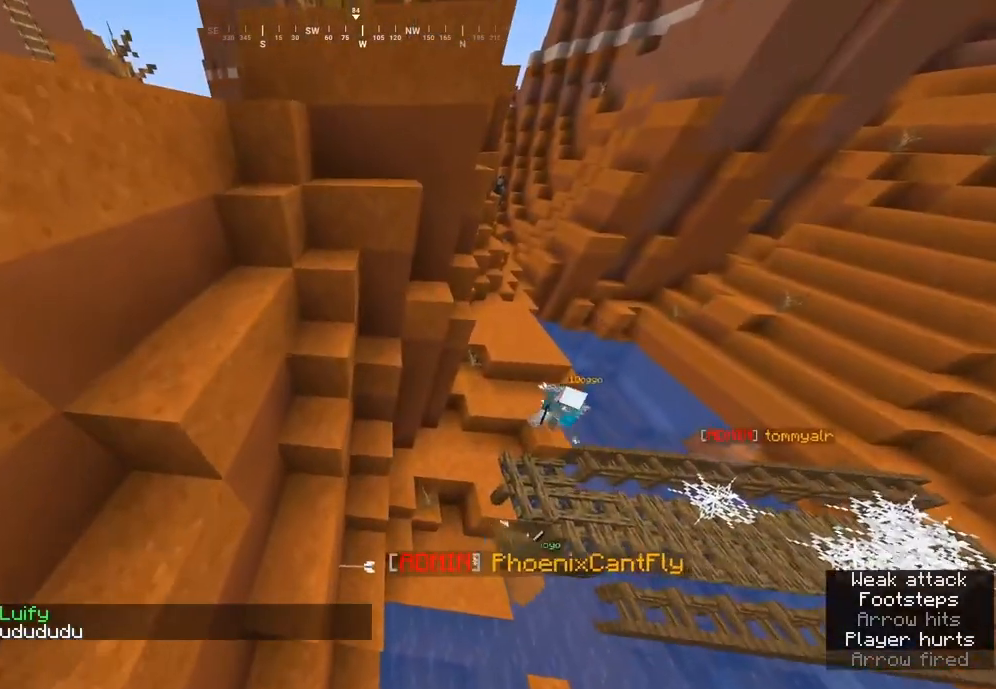
{"keys": [], "mouse": [], "events": [[283, "d", "down"], [300, "s", "up"], [350, "d", "up"]]}
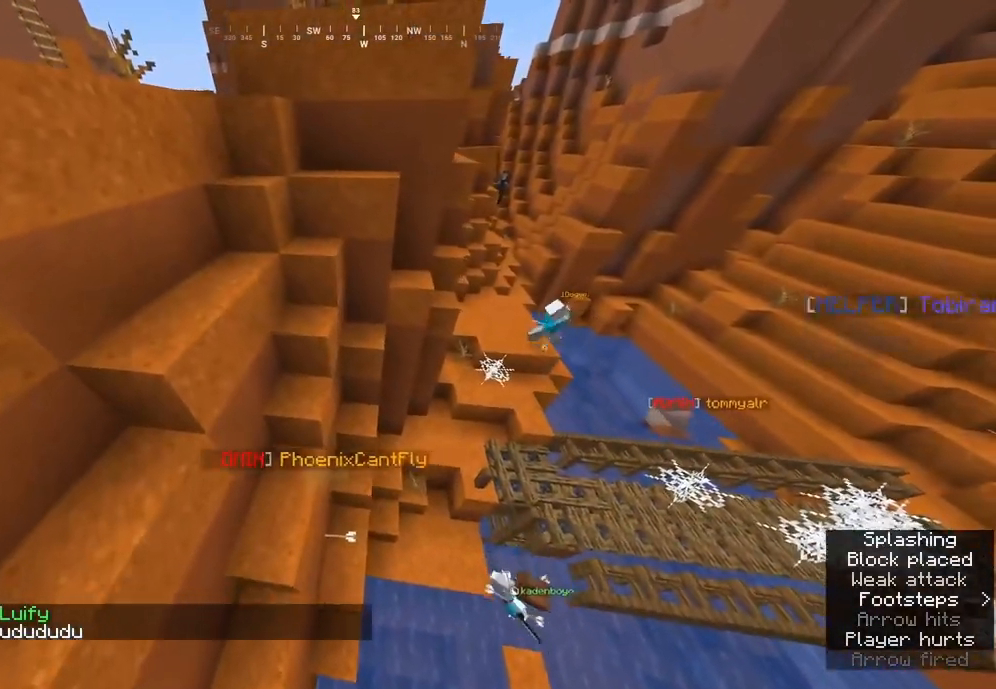
{"keys": ["d", "w"], "mouse": [], "events": [[33, "w", "down"], [317, "d", "down"]]}
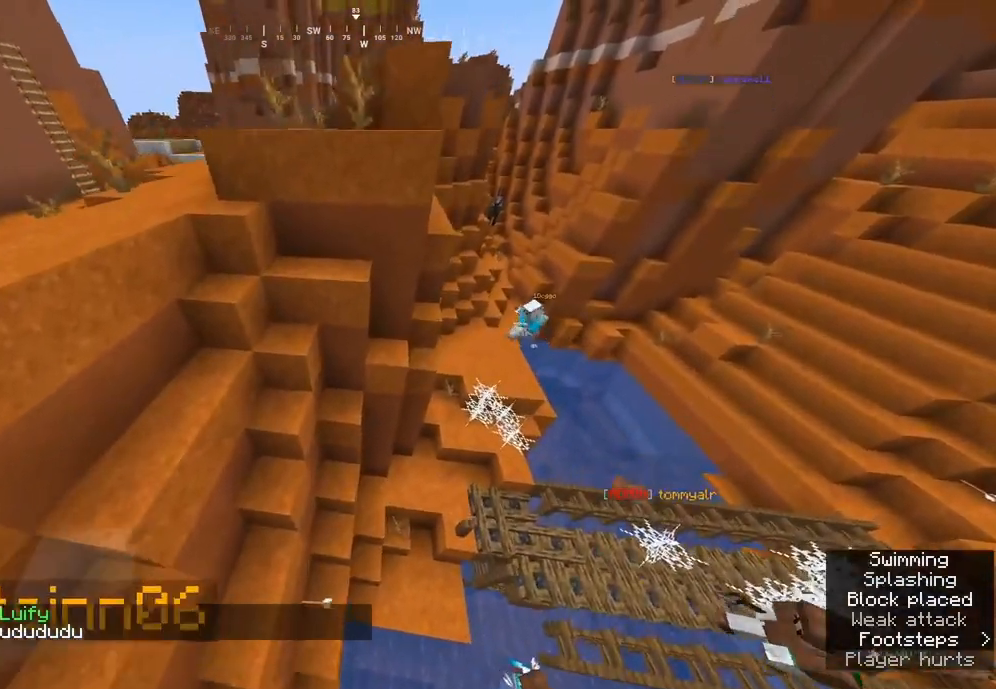
{"keys": ["d", "w"], "mouse": [], "events": [[50, "d", "up"], [433, "d", "down"]]}
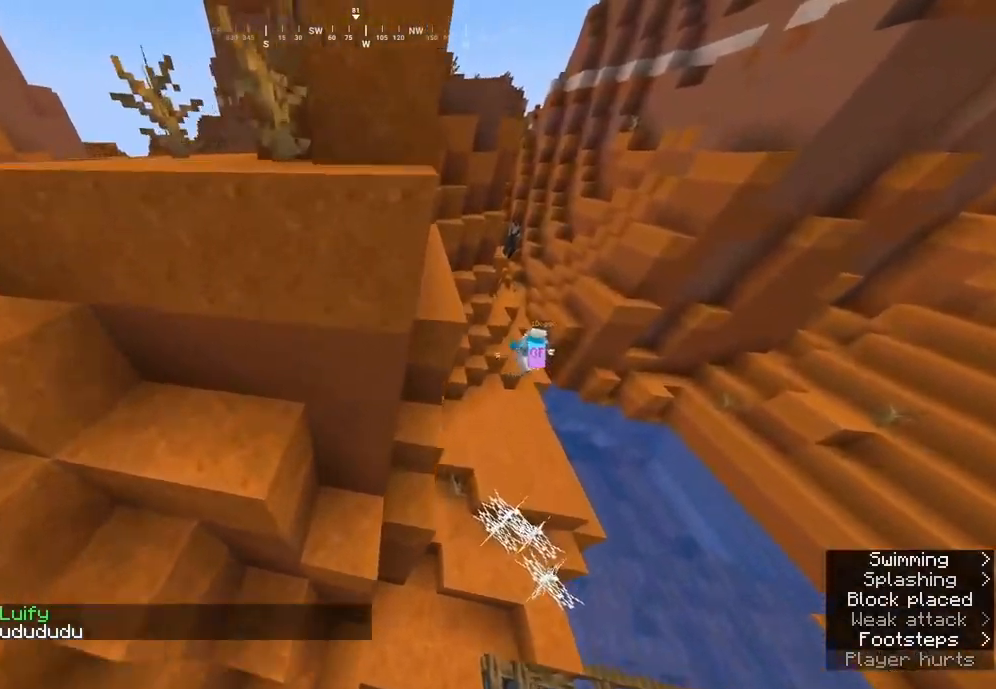
{"keys": ["d", "w"], "mouse": [], "events": []}
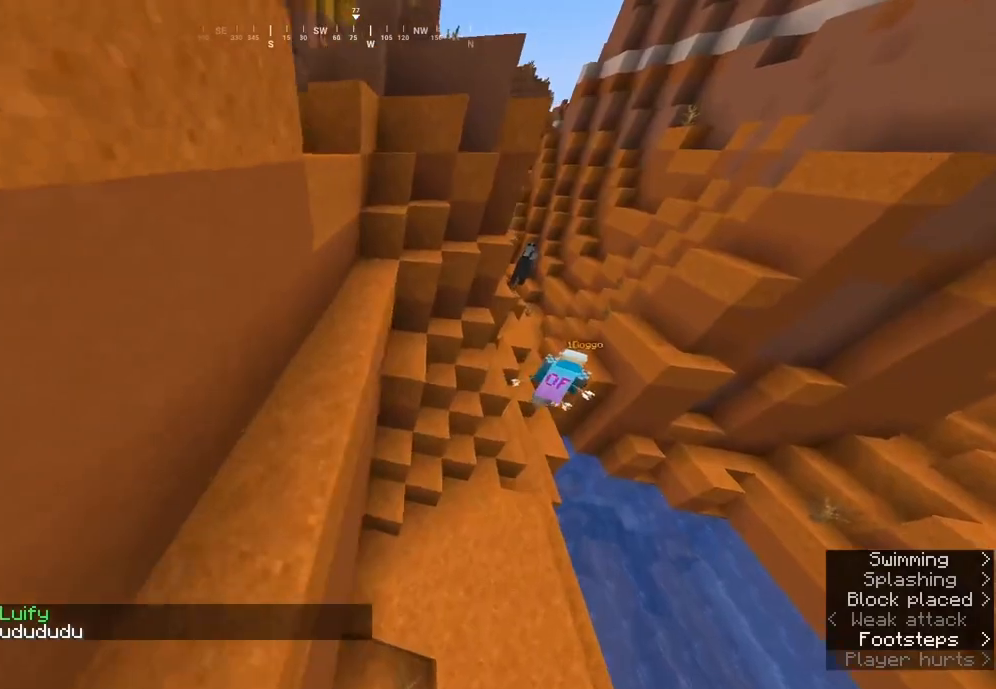
{"keys": ["d"], "mouse": [], "events": [[17, "d", "up"], [17, "w", "up"], [83, "d", "down"], [83, "w", "down"], [483, "w", "up"]]}
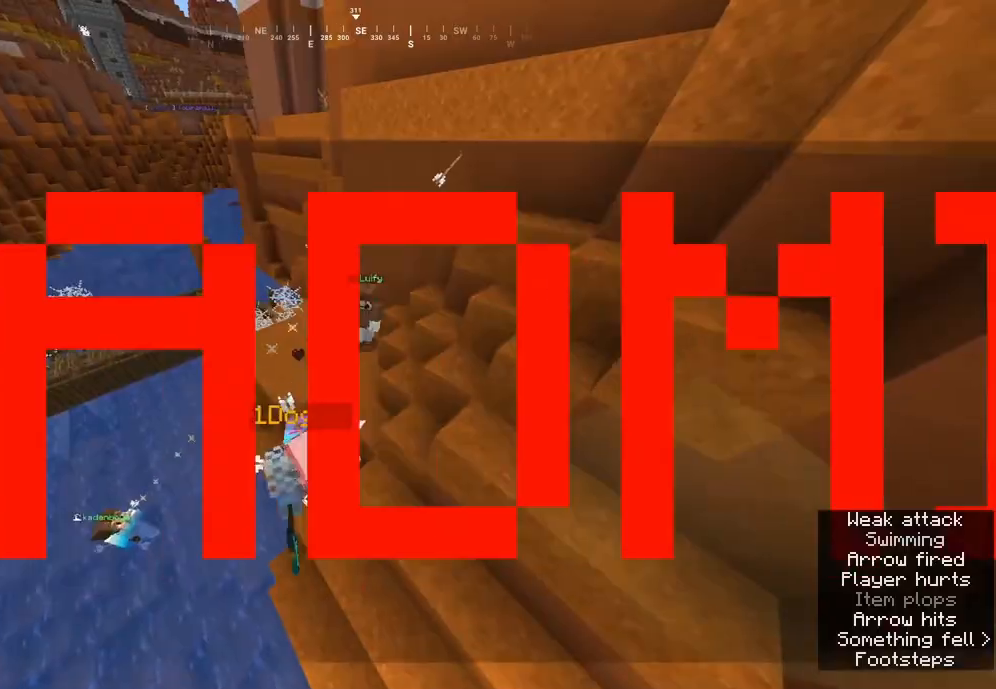
{"keys": ["a"], "mouse": [], "events": [[367, "d", "up"], [383, "a", "down"]]}
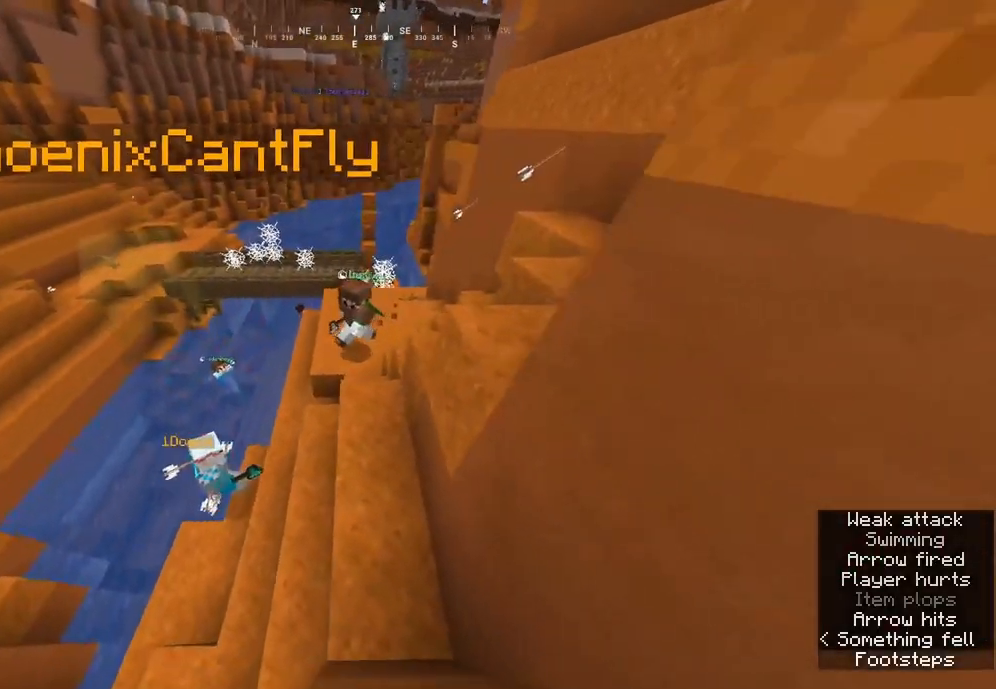
{"keys": [], "mouse": [], "events": [[333, "a", "up"]]}
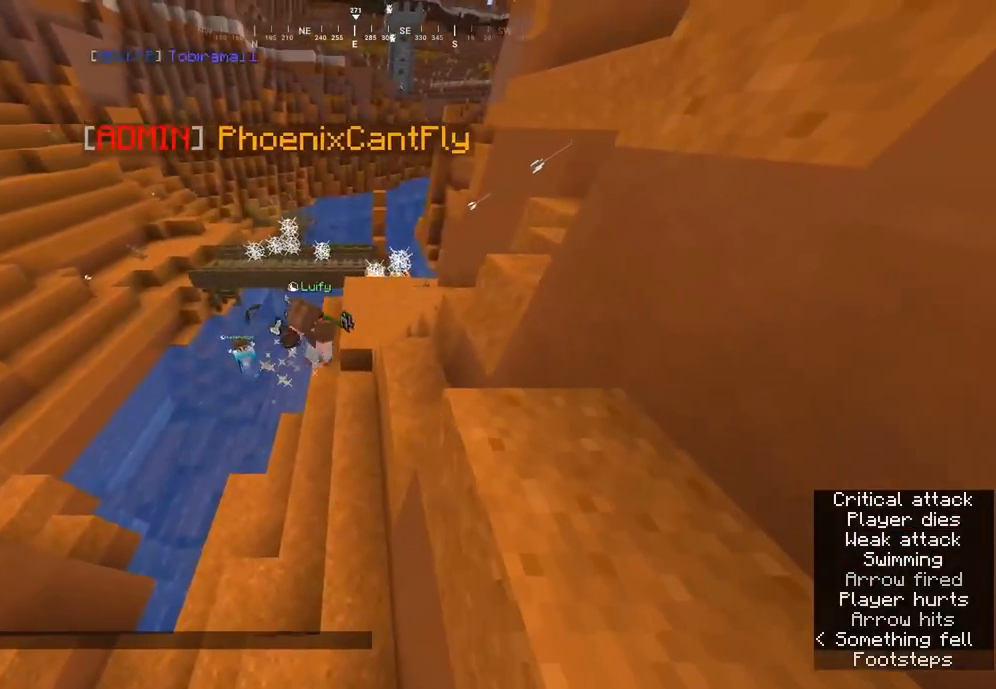
{"keys": [], "mouse": [], "events": []}
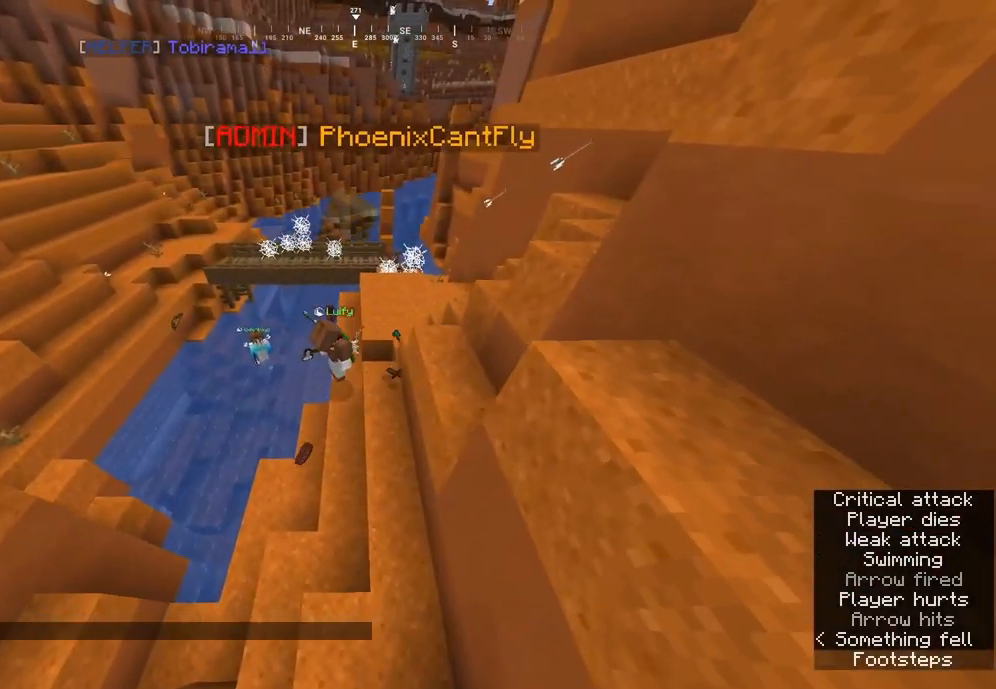
{"keys": [], "mouse": [], "events": []}
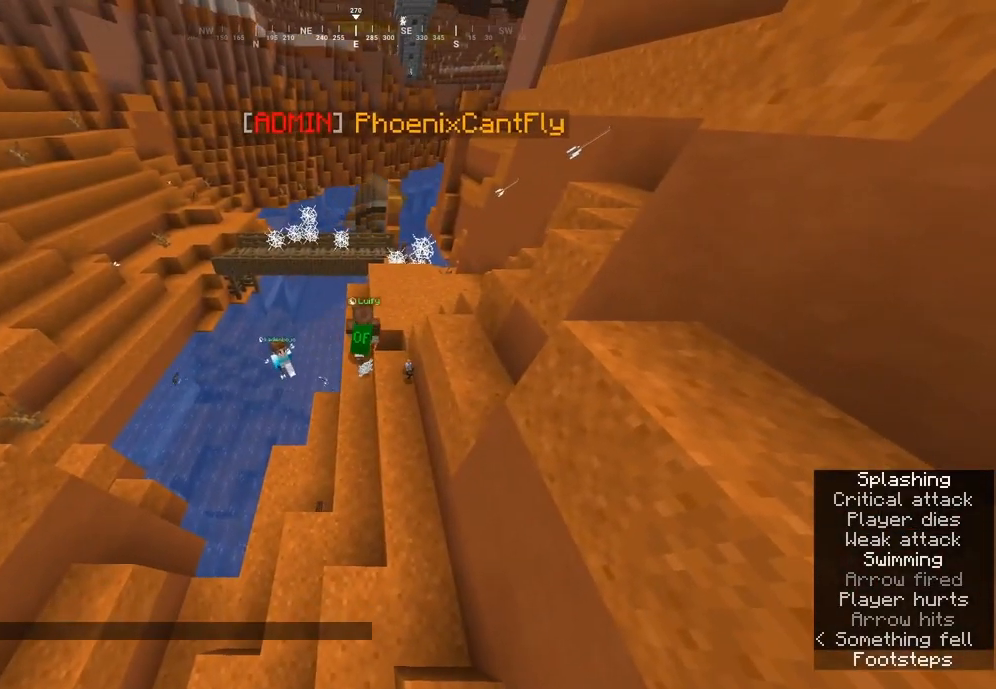
{"keys": [], "mouse": [], "events": []}
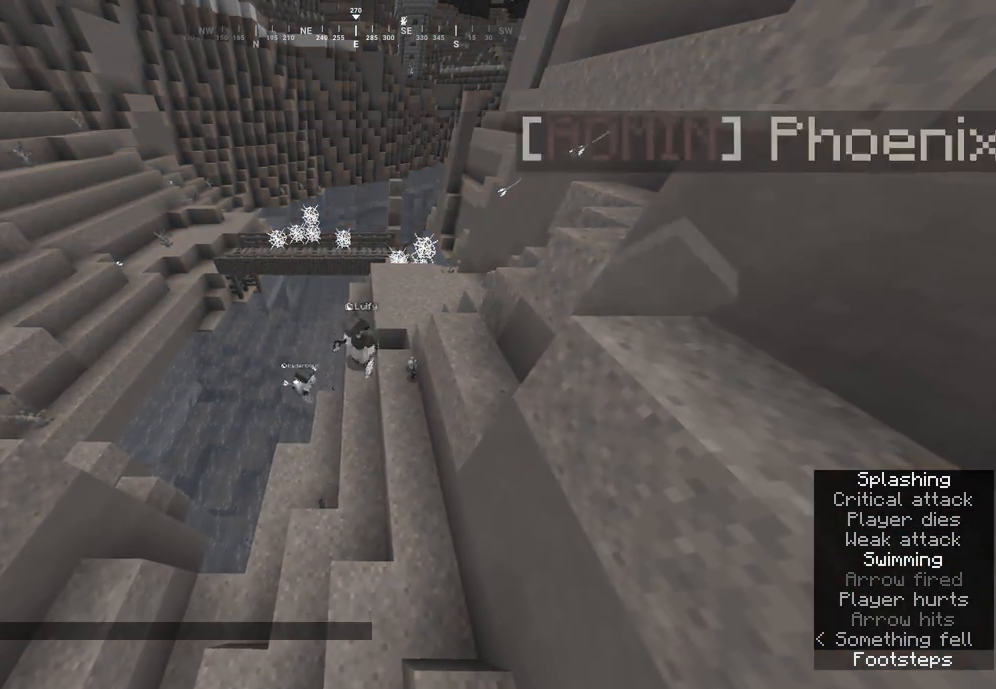
{"keys": [], "mouse": [], "events": []}